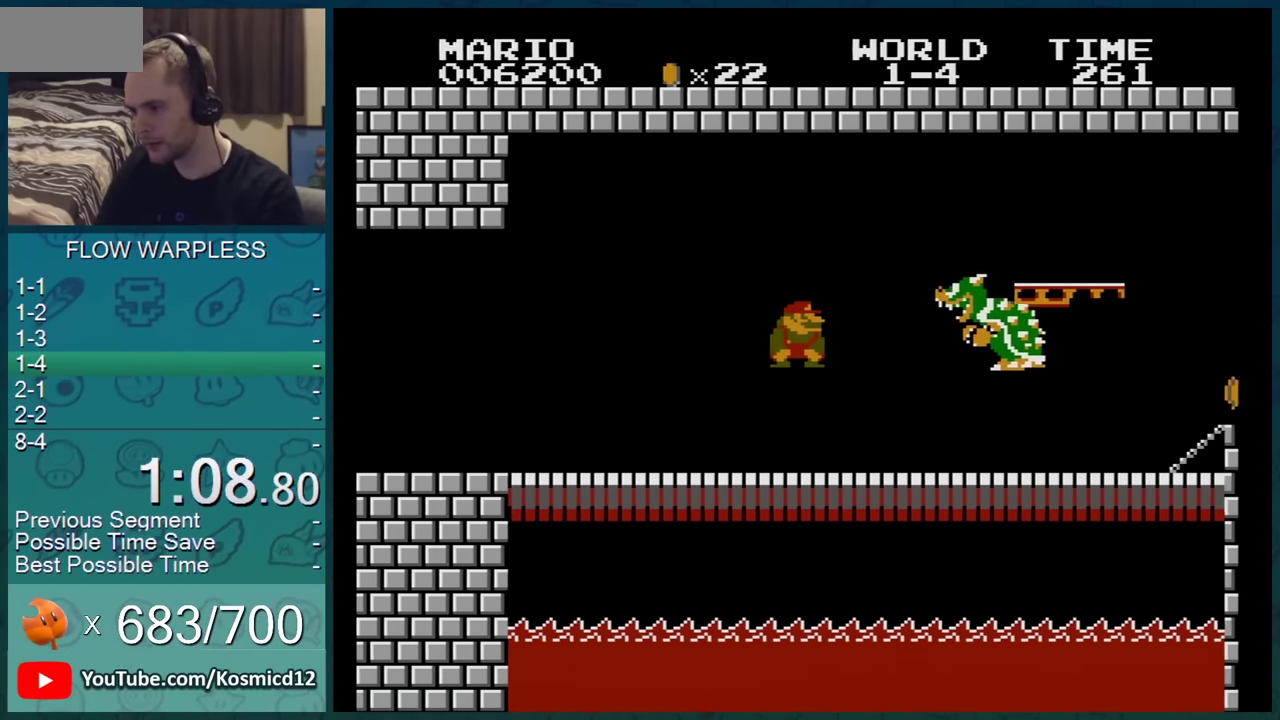
Gameplay with a controller (Nintendo layout); each line is a JSON object with the inputs held at the frame after it. "events" lists button and stick changes between this image and that frame as [ms after this image, input, new state], when the widget could be followed in between. Not read: L3 R3.
{"buttons": ["A", "B", "DPAD_RIGHT"], "events": [[101, "DPAD_DOWN", "down"], [101, "DPAD_RIGHT", "up"], [134, "A", "down"], [351, "DPAD_DOWN", "up"], [351, "DPAD_RIGHT", "down"]]}
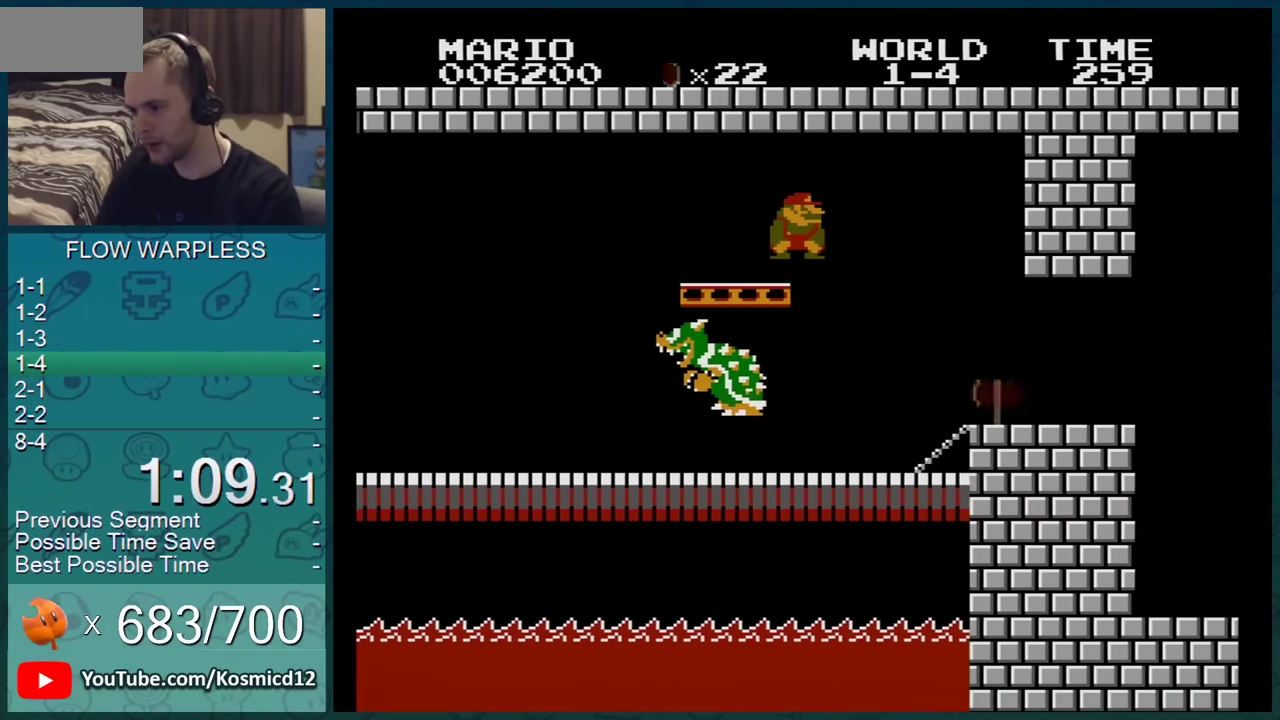
{"buttons": ["B"], "events": [[133, "A", "up"], [150, "DPAD_RIGHT", "up"], [234, "DPAD_LEFT", "down"], [500, "DPAD_LEFT", "up"]]}
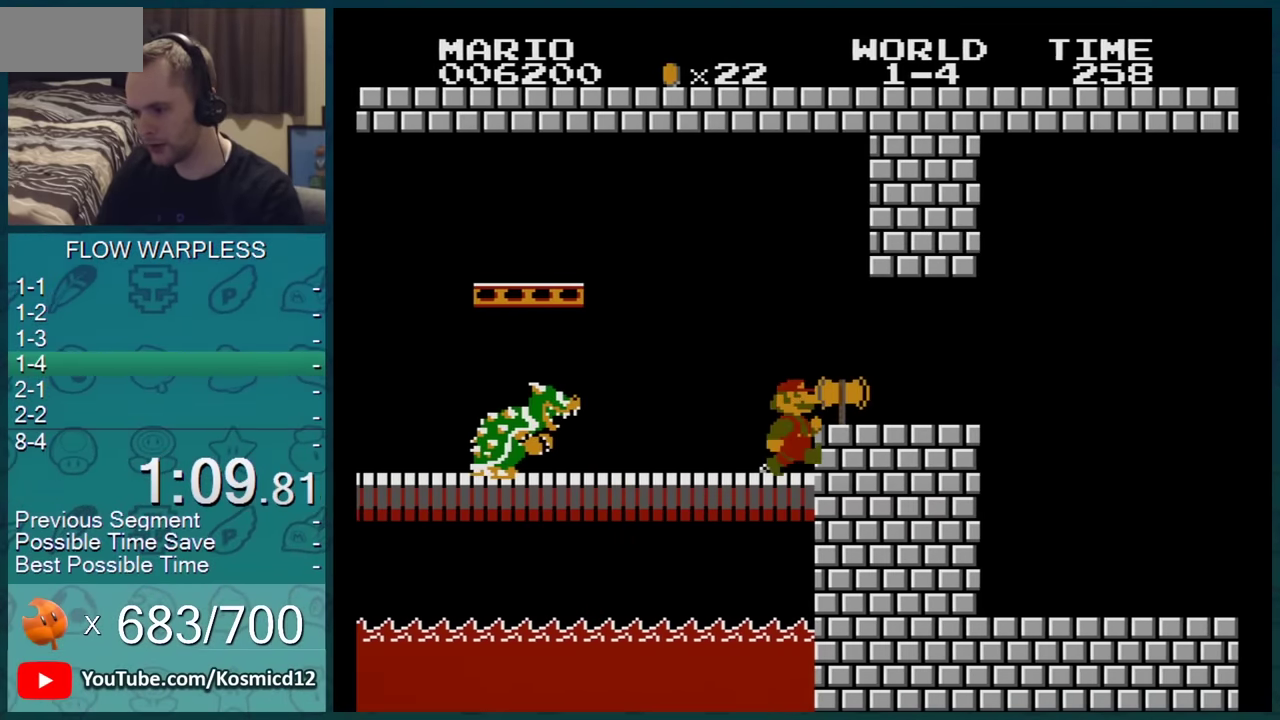
{"buttons": ["B"], "events": [[167, "DPAD_RIGHT", "down"], [484, "DPAD_RIGHT", "up"]]}
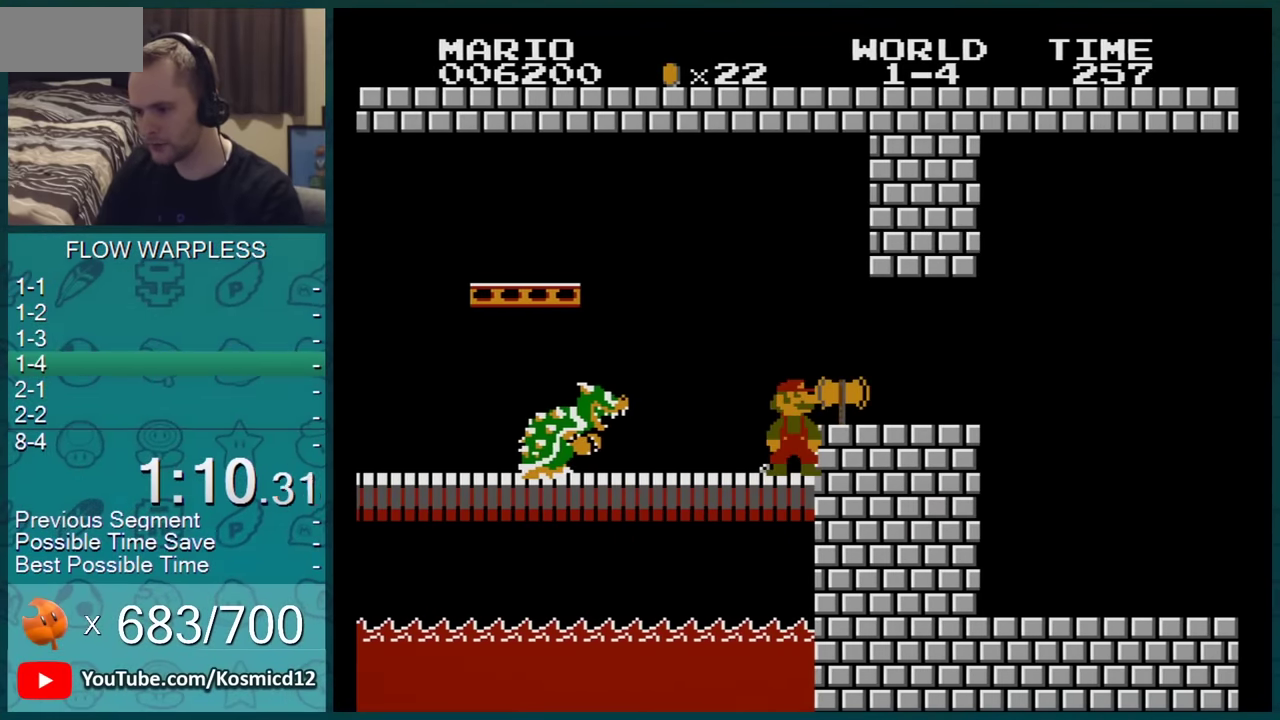
{"buttons": ["B"], "events": []}
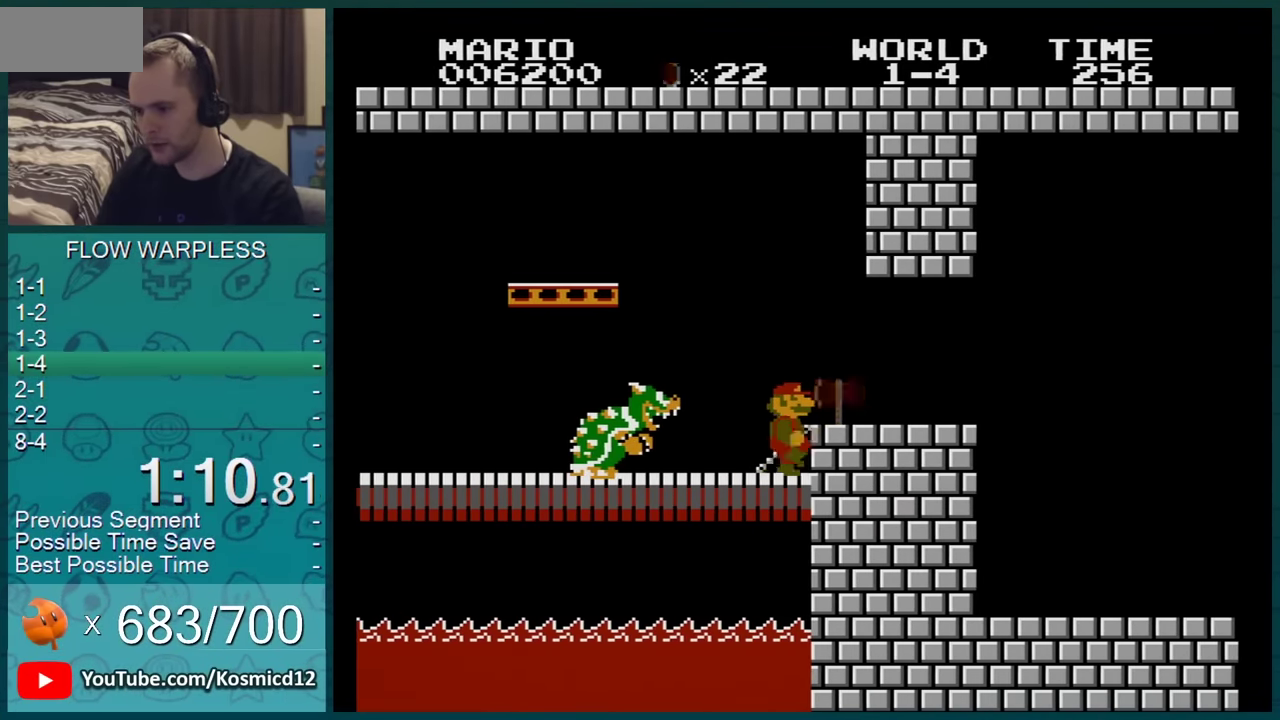
{"buttons": ["B"], "events": [[51, "DPAD_RIGHT", "down"], [284, "DPAD_RIGHT", "up"]]}
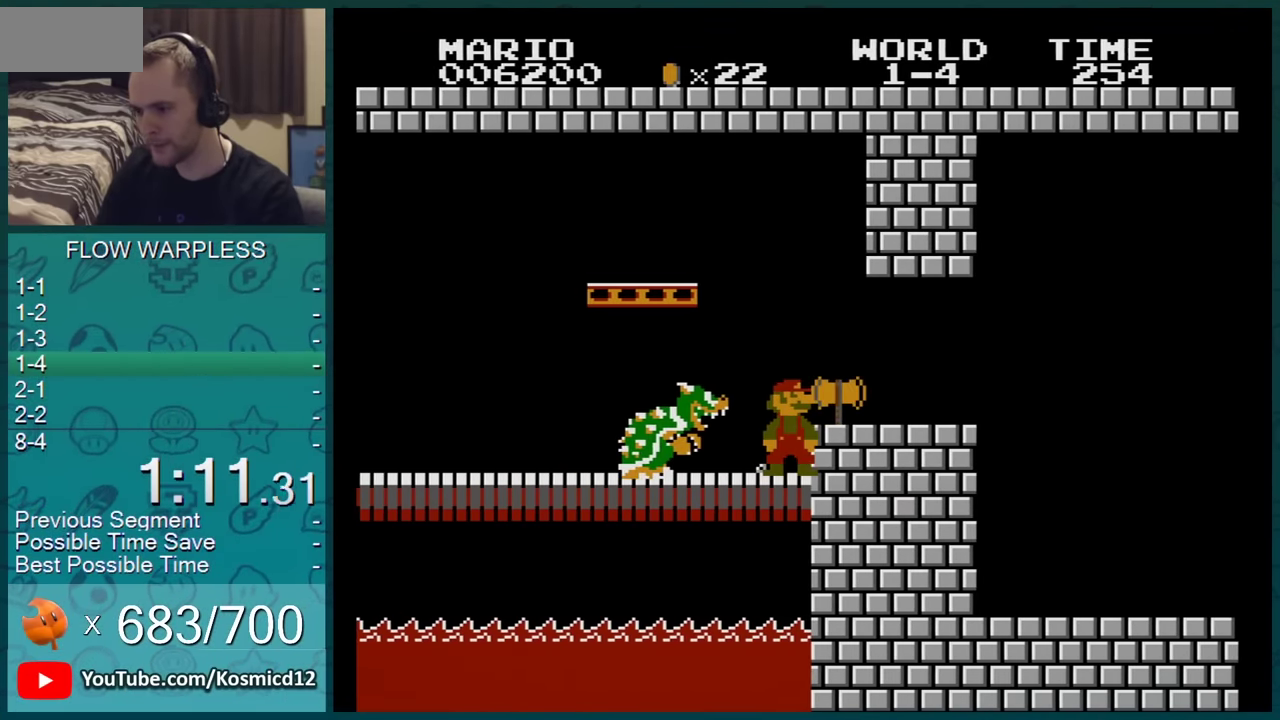
{"buttons": ["A", "B"], "events": [[384, "A", "down"]]}
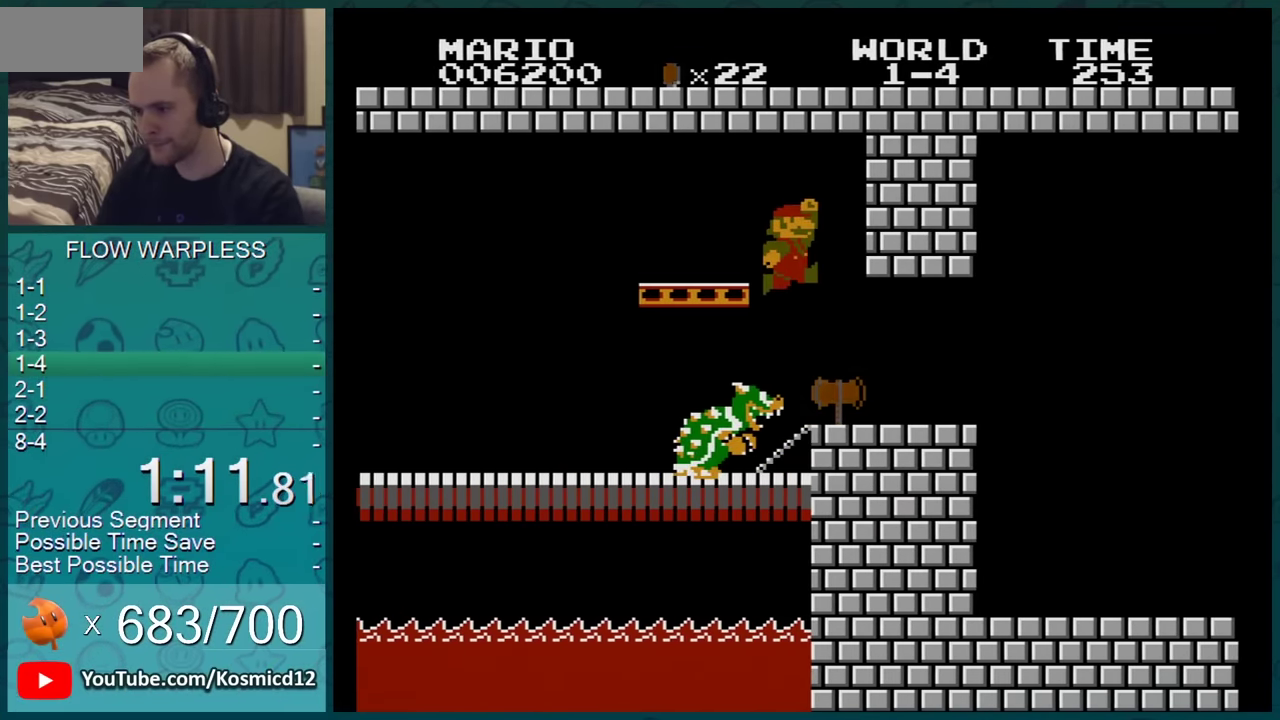
{"buttons": ["B", "DPAD_LEFT"], "events": [[167, "DPAD_RIGHT", "down"], [251, "A", "up"], [301, "DPAD_LEFT", "down"], [301, "DPAD_RIGHT", "up"]]}
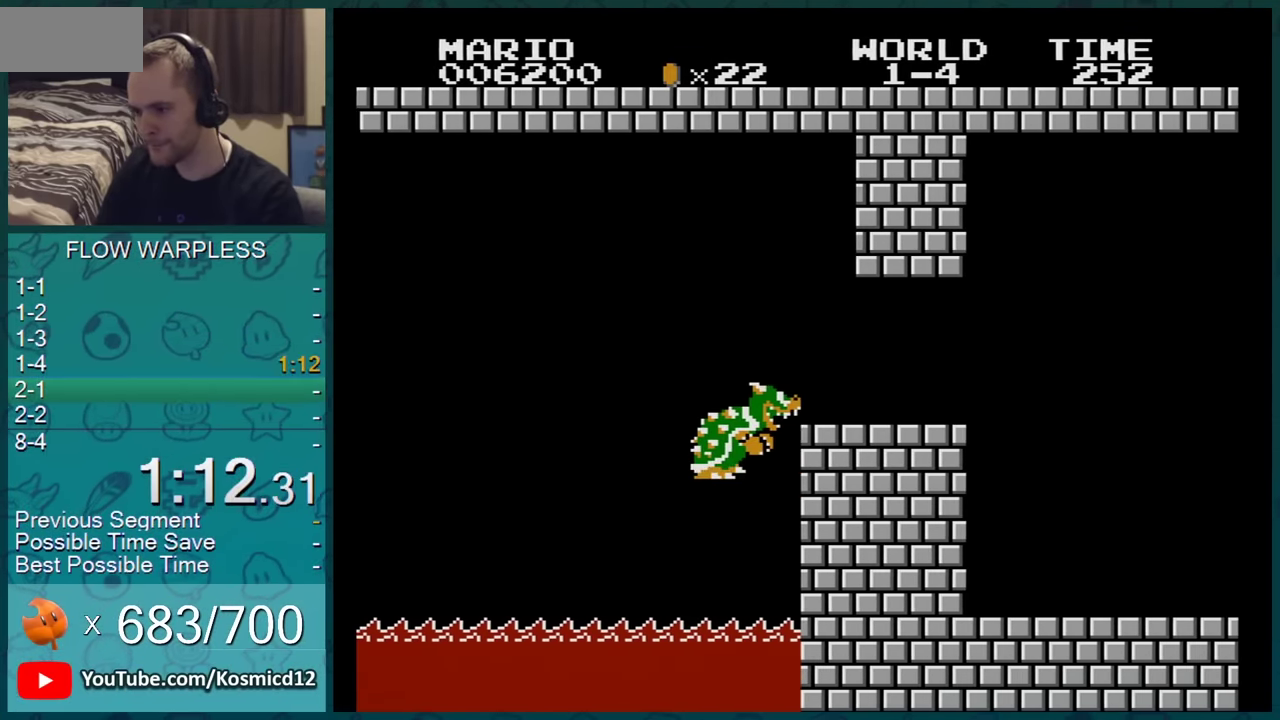
{"buttons": ["B"], "events": [[150, "DPAD_LEFT", "up"]]}
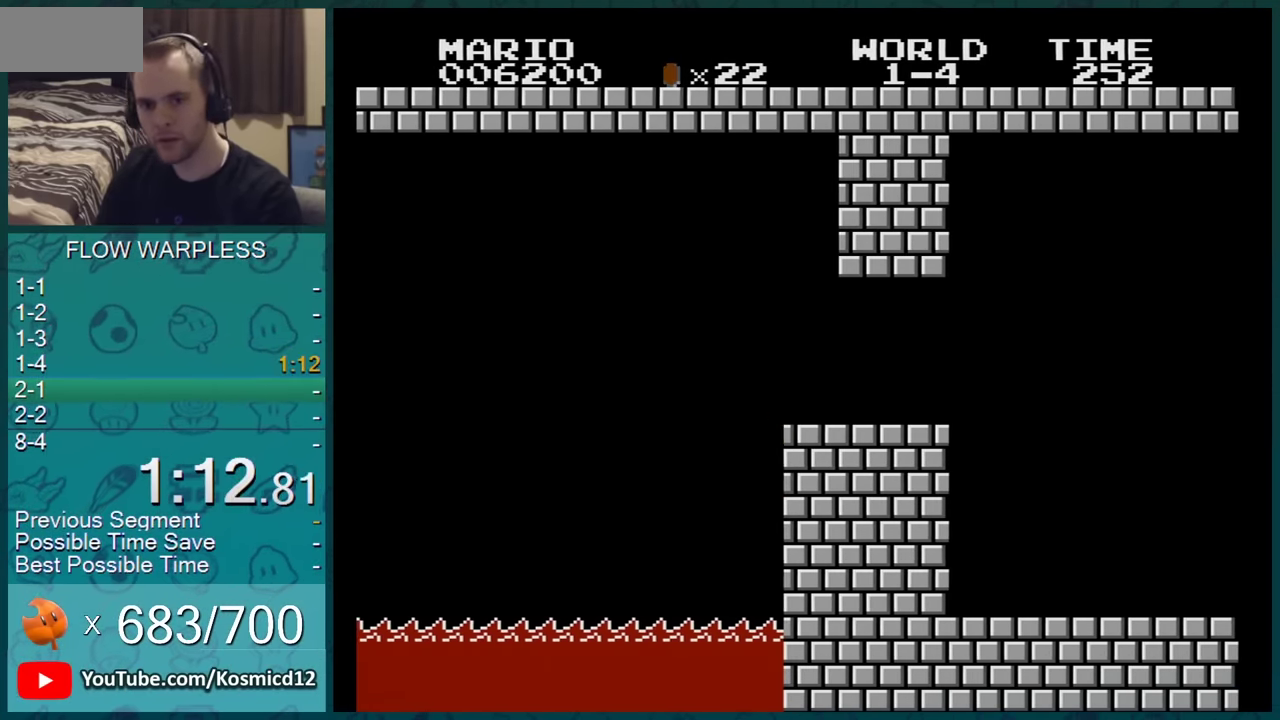
{"buttons": ["B", "DPAD_RIGHT"], "events": [[117, "B", "up"], [451, "DPAD_RIGHT", "down"], [484, "B", "down"]]}
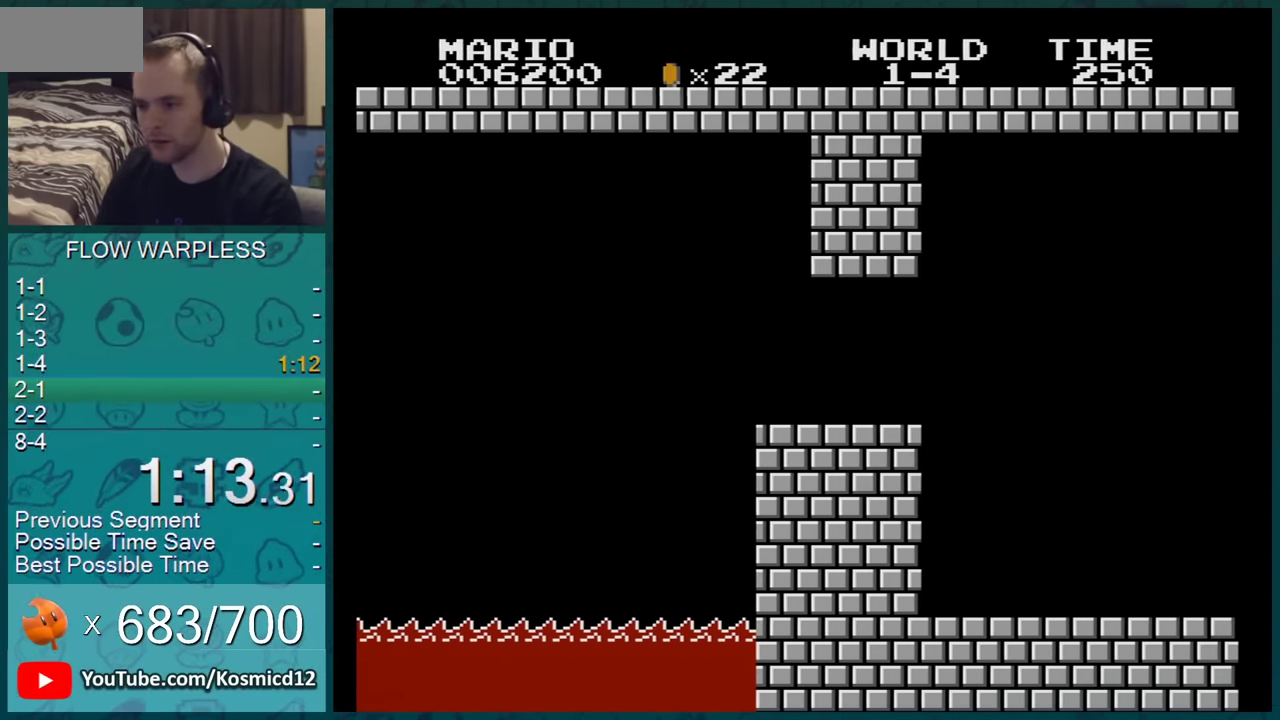
{"buttons": ["B", "DPAD_RIGHT"], "events": []}
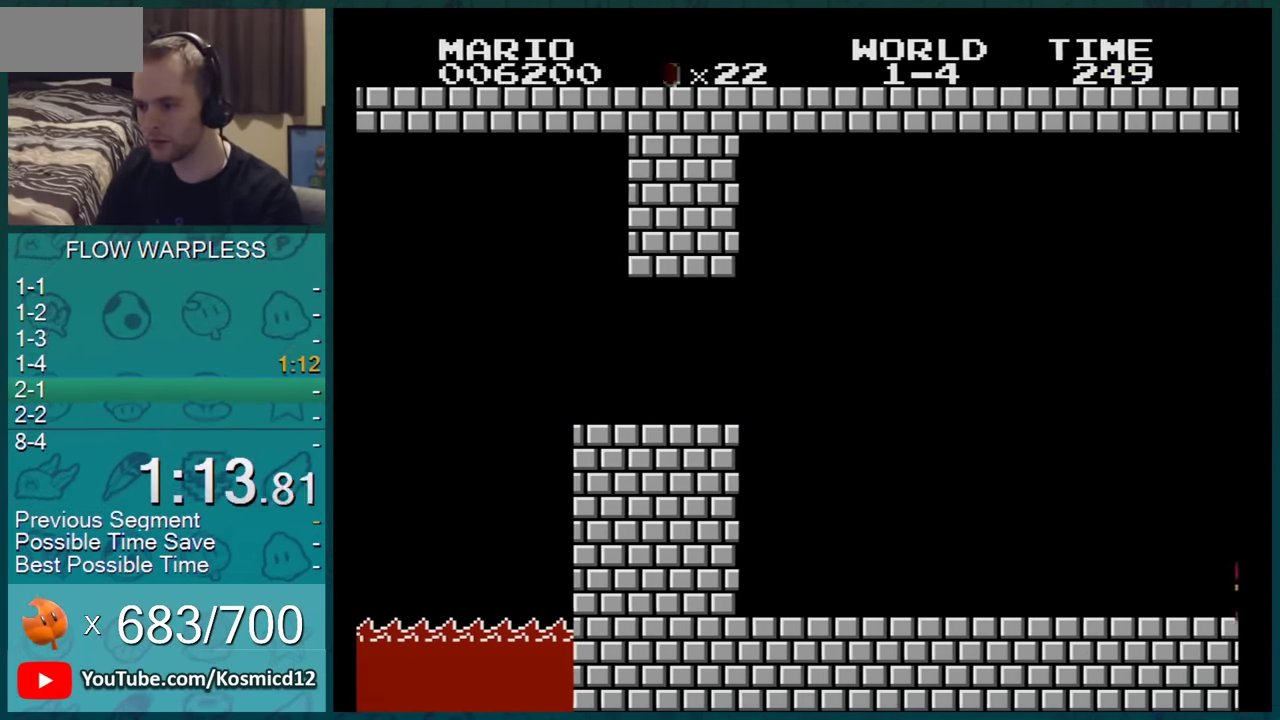
{"buttons": ["B", "DPAD_RIGHT"], "events": []}
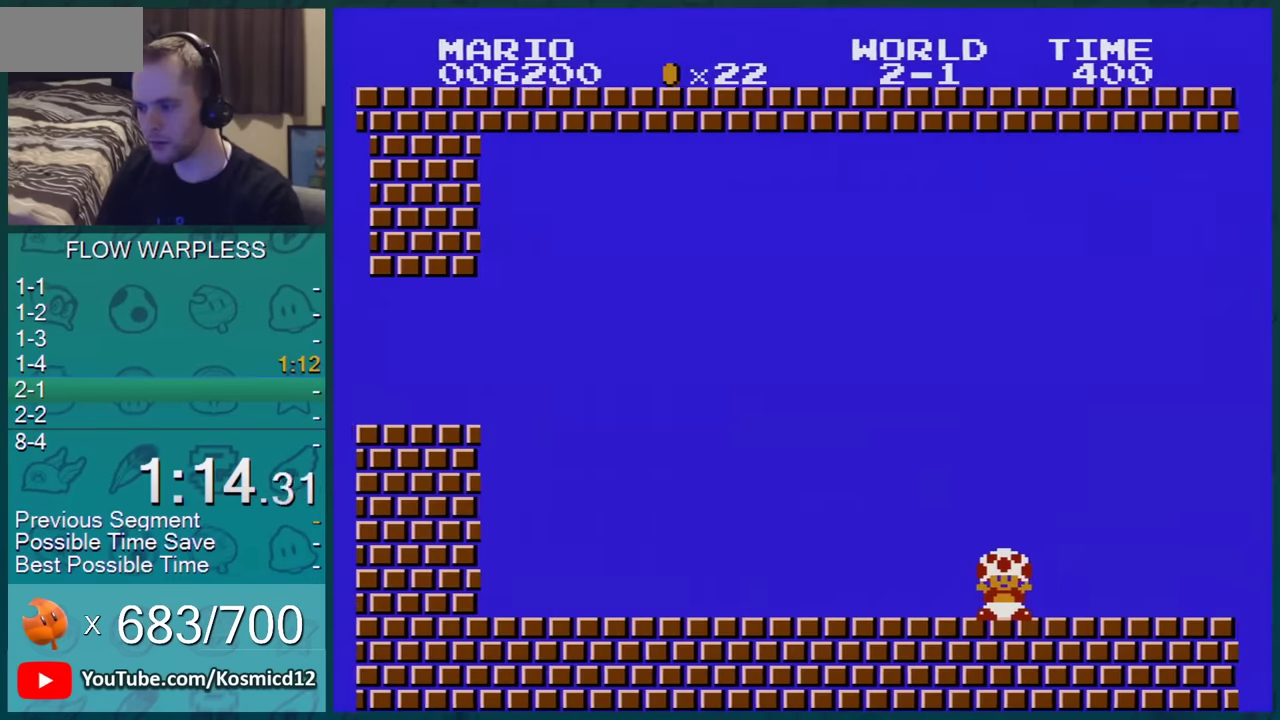
{"buttons": ["B", "DPAD_RIGHT"], "events": []}
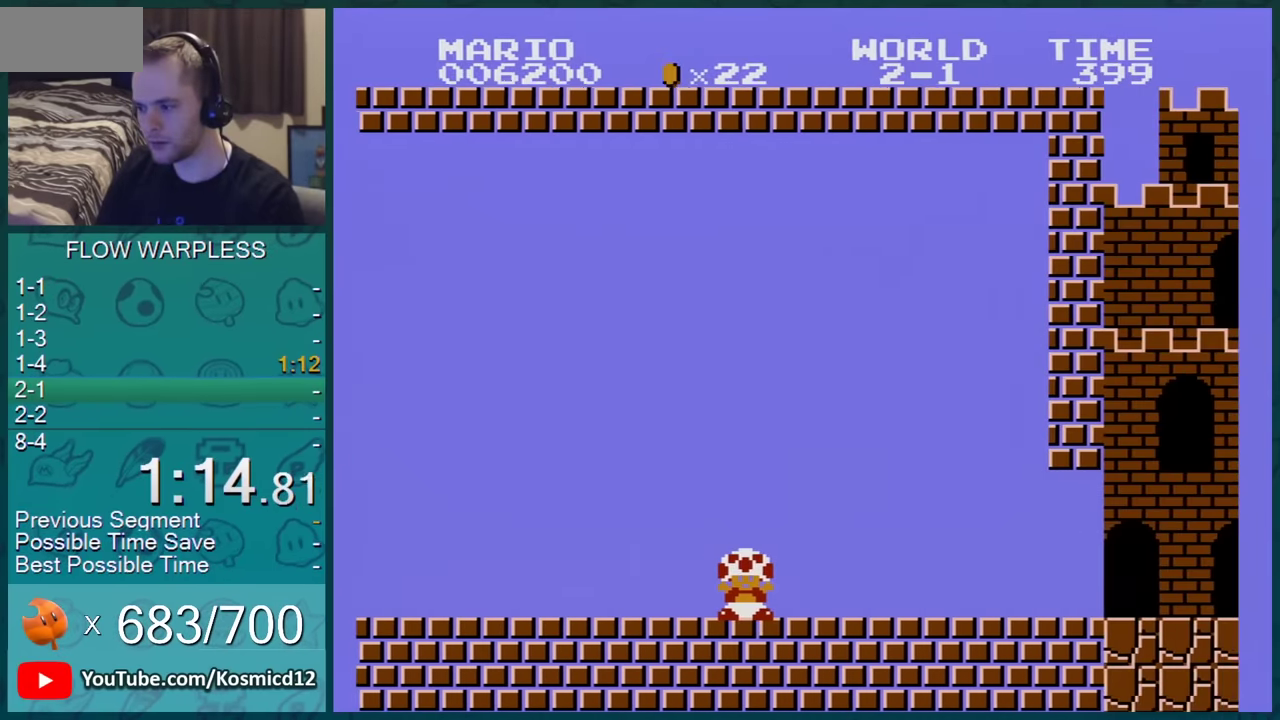
{"buttons": ["B", "DPAD_RIGHT"], "events": []}
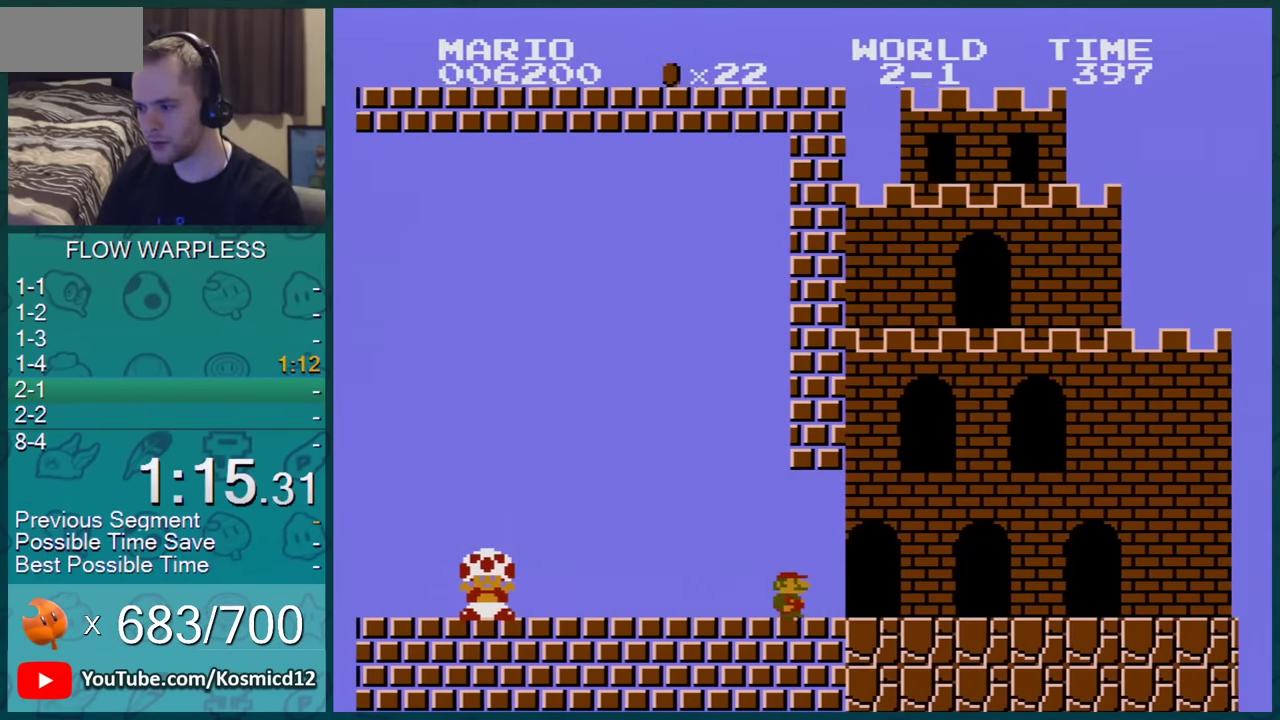
{"buttons": ["B", "DPAD_RIGHT"], "events": []}
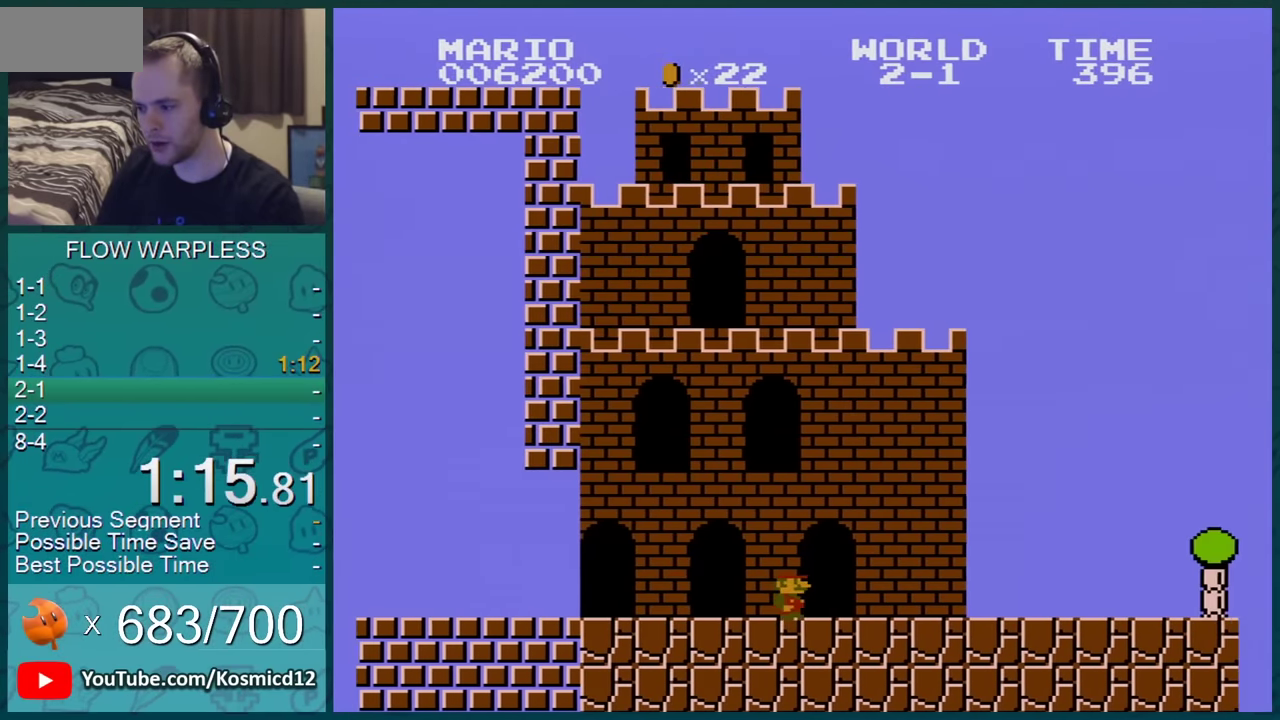
{"buttons": ["B", "DPAD_RIGHT"], "events": []}
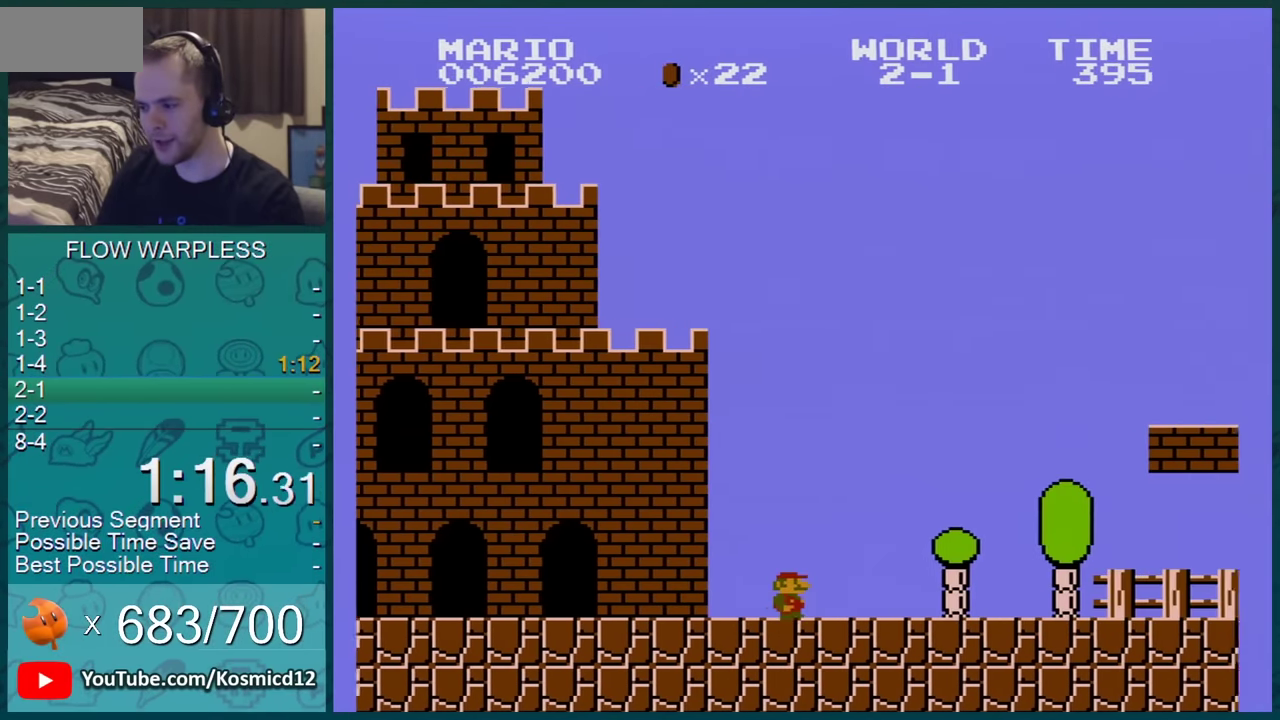
{"buttons": ["B", "DPAD_RIGHT"], "events": []}
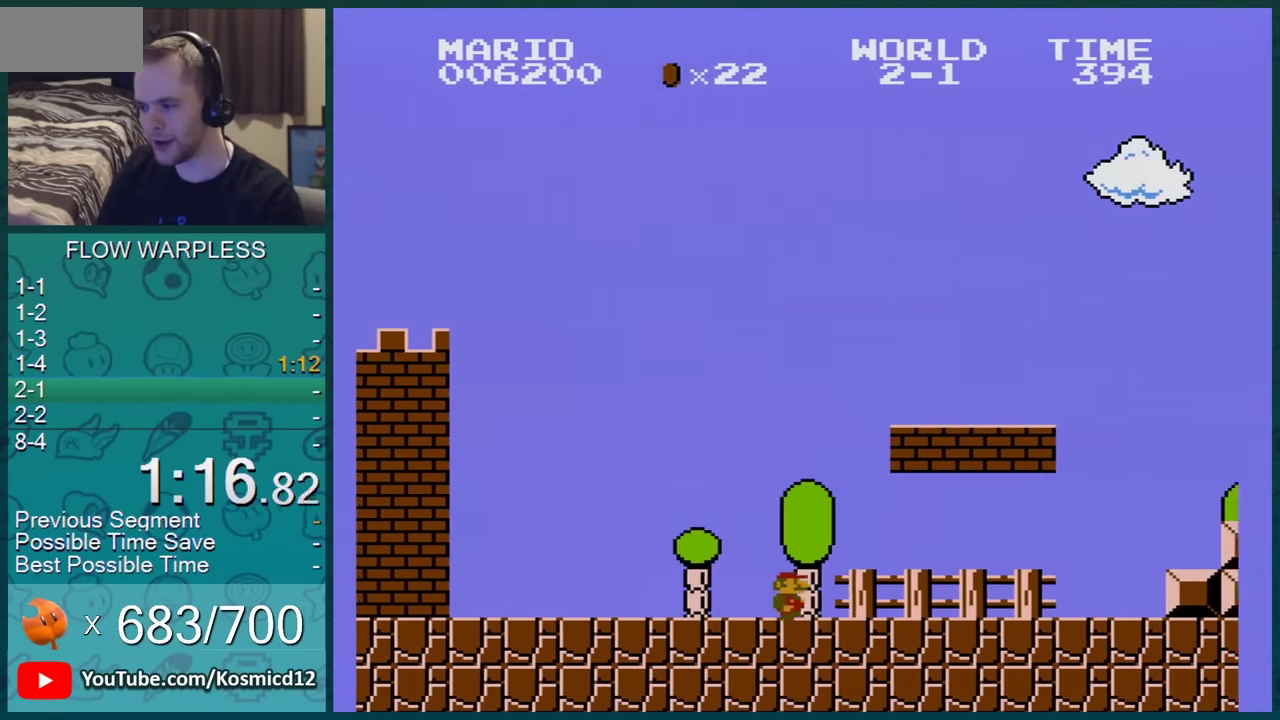
{"buttons": ["A", "B", "DPAD_LEFT"], "events": [[450, "DPAD_LEFT", "down"], [450, "DPAD_RIGHT", "up"], [484, "A", "down"]]}
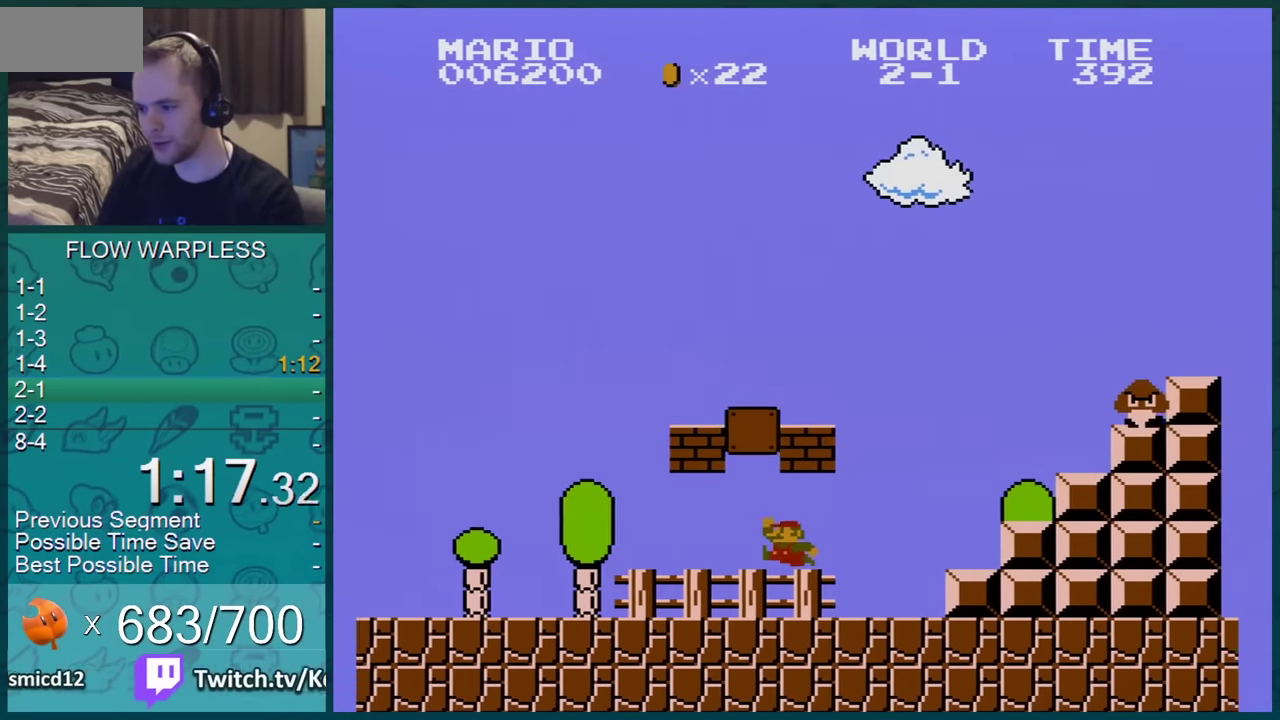
{"buttons": ["A", "B", "DPAD_UP", "DPAD_LEFT"], "events": [[84, "DPAD_LEFT", "up"], [100, "A", "up"], [334, "DPAD_LEFT", "down"], [417, "A", "down"], [451, "DPAD_UP", "down"]]}
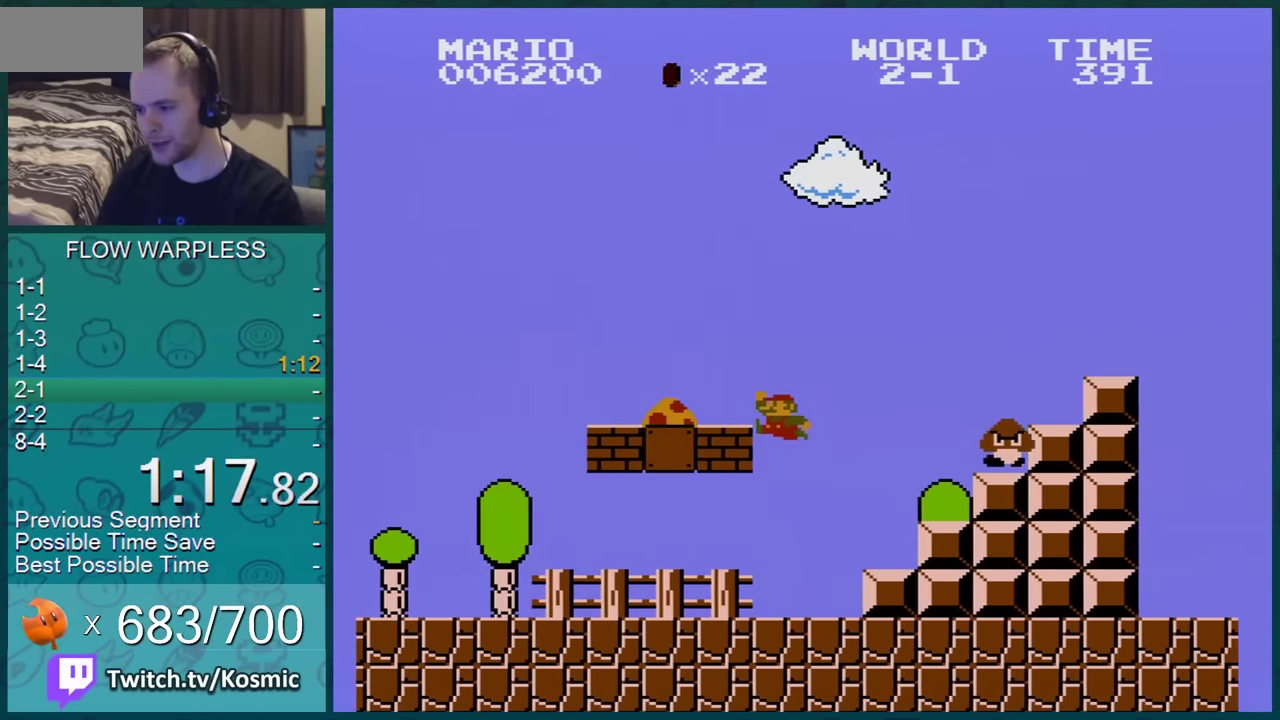
{"buttons": ["B", "DPAD_LEFT"], "events": [[50, "DPAD_UP", "up"], [417, "A", "up"]]}
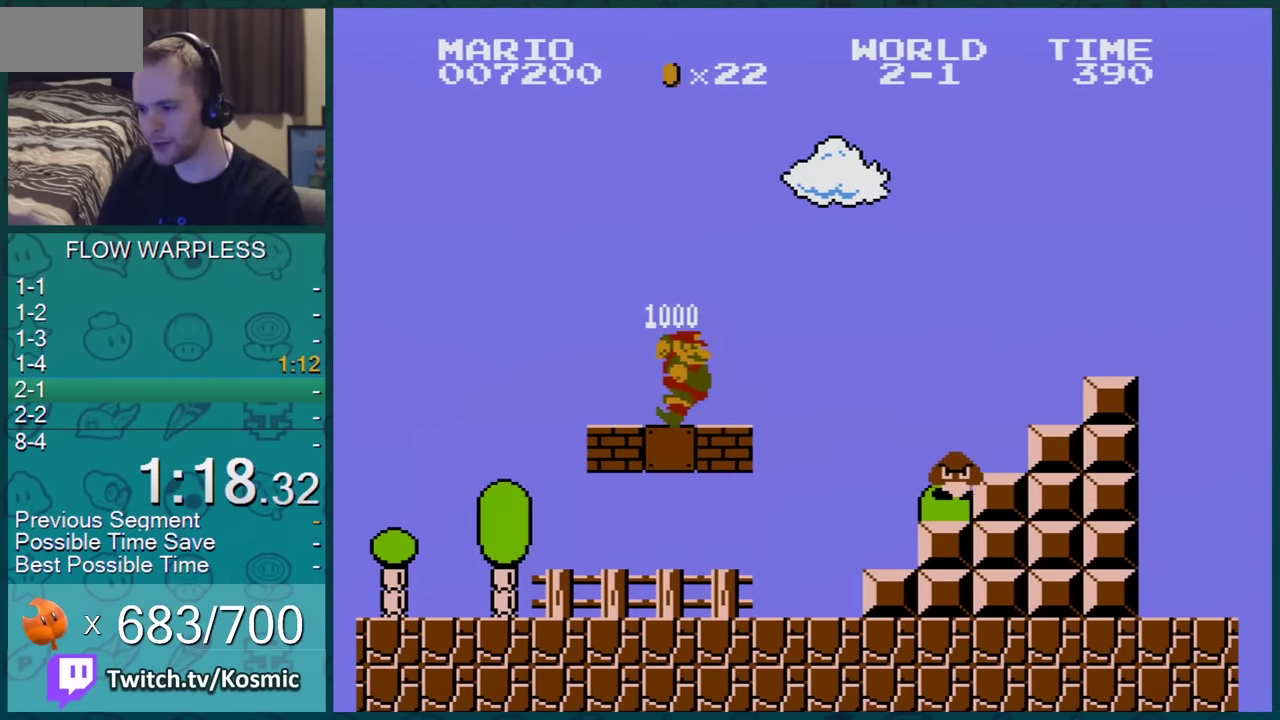
{"buttons": ["B", "DPAD_RIGHT"], "events": [[84, "DPAD_LEFT", "up"], [100, "DPAD_RIGHT", "down"]]}
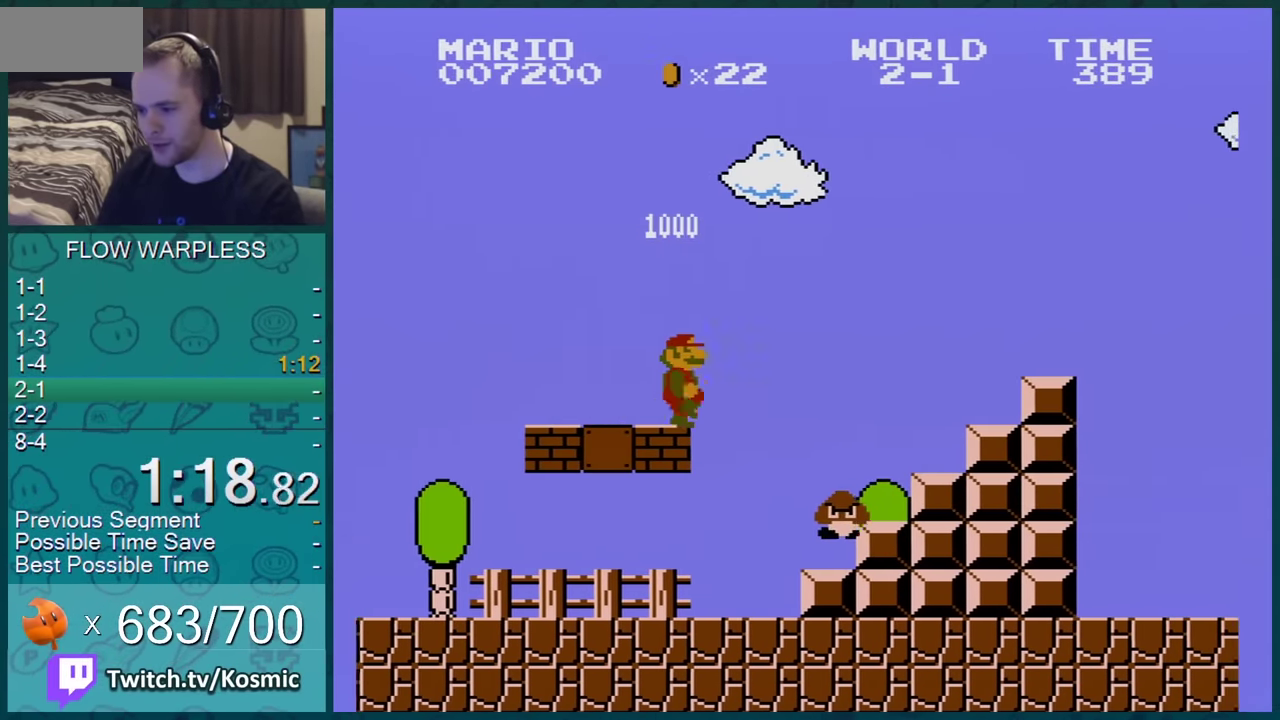
{"buttons": ["A", "B", "DPAD_RIGHT"], "events": [[250, "A", "down"]]}
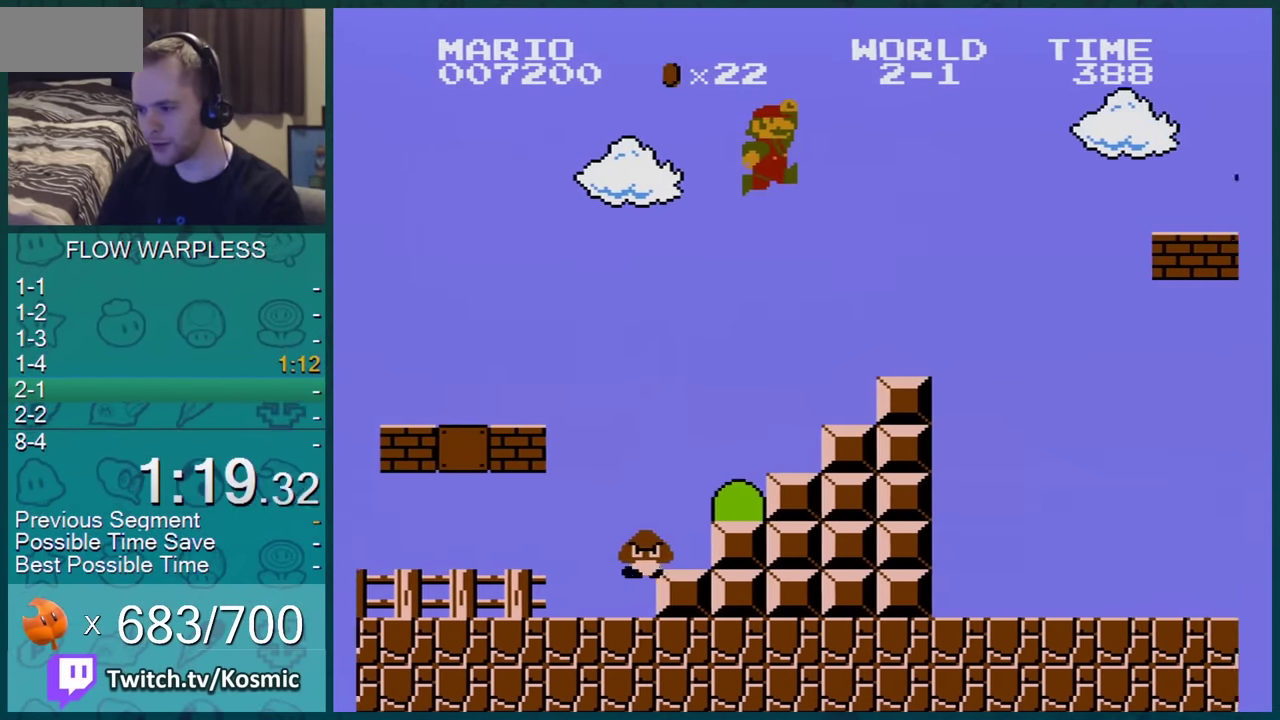
{"buttons": ["B", "DPAD_RIGHT"], "events": [[167, "A", "up"], [317, "DPAD_RIGHT", "up"], [484, "DPAD_RIGHT", "down"]]}
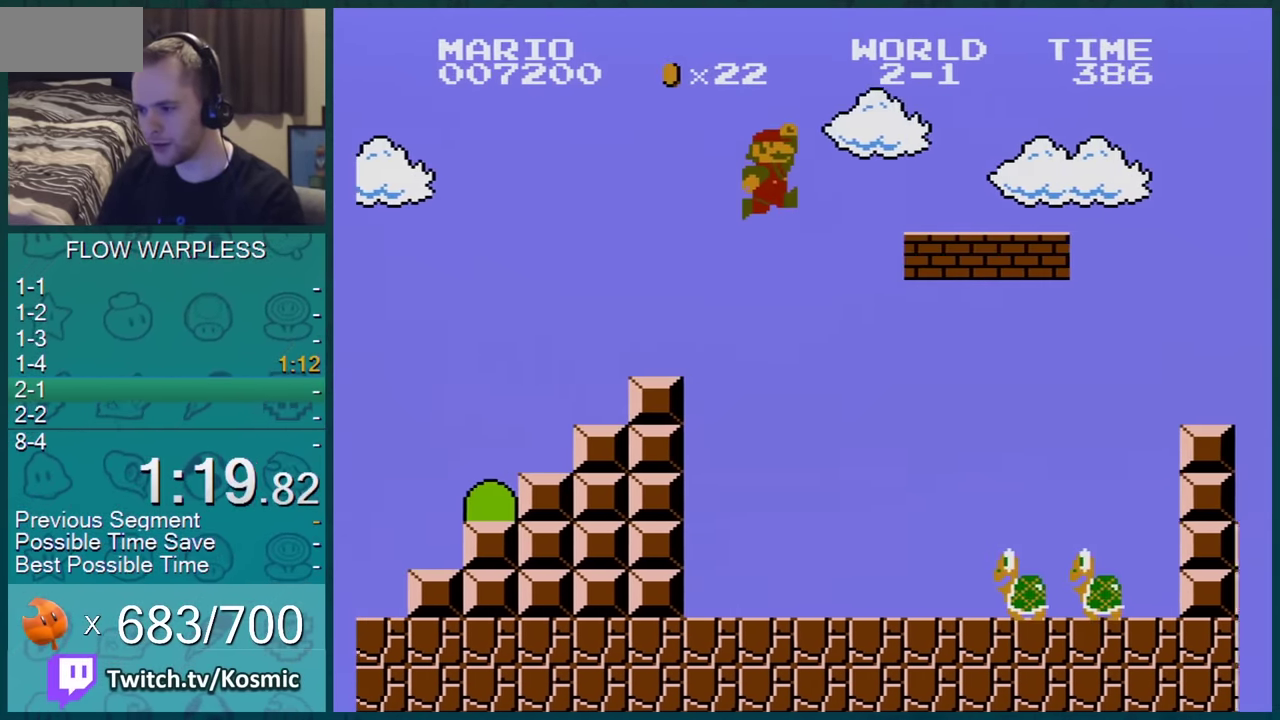
{"buttons": ["B", "DPAD_RIGHT"], "events": [[33, "A", "down"], [350, "A", "up"]]}